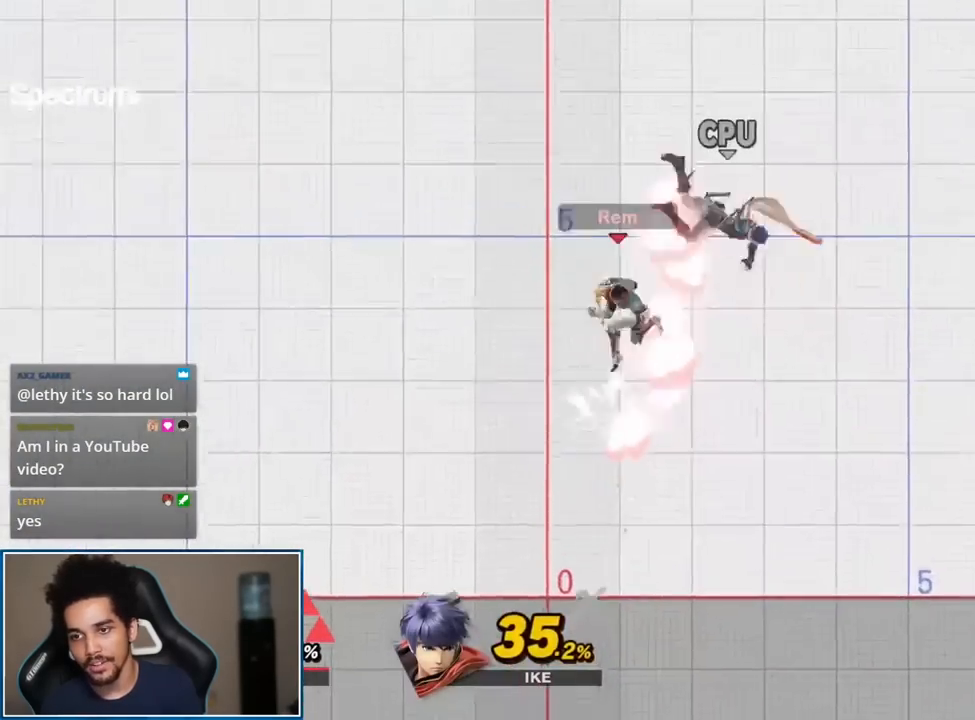
Gameplay with a controller (Nintendo layout); each line is a JSON object with the inputs held at the frame after it. "events" lists button and stick changes between this image and that frame as [ms after this image, input, new state], when the widget could be followed in between. Not read: L3 R3.
{"buttons": [], "left_stick": "down-right", "right_stick": "center", "events": [[33, "right_stick", "center"], [450, "left_stick", "down-right"]]}
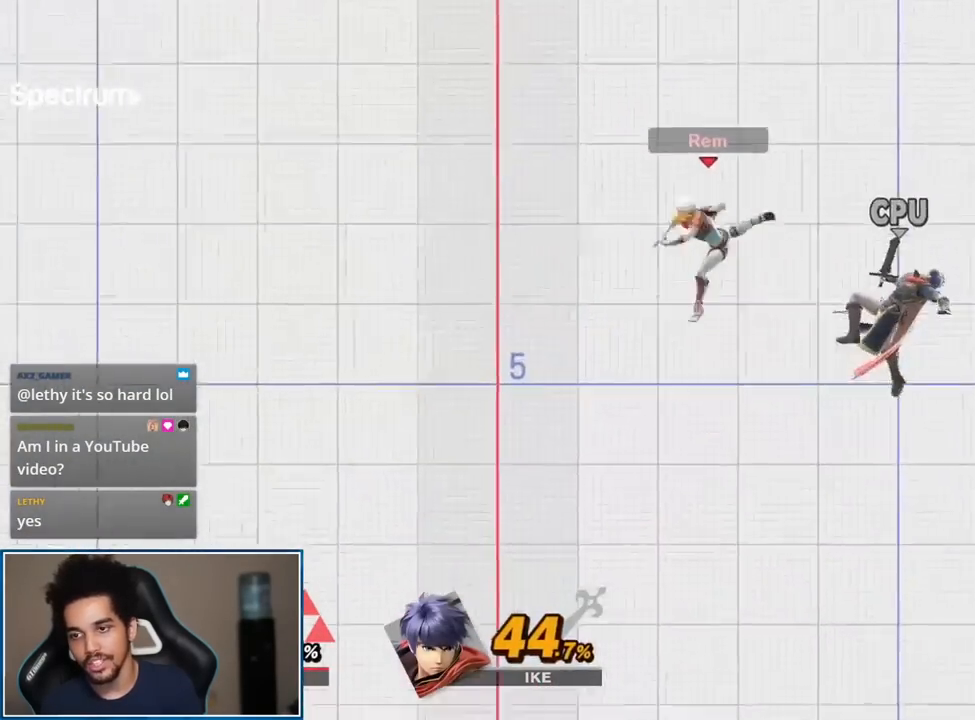
{"buttons": [], "left_stick": "down-left", "right_stick": "center", "events": [[17, "left_stick", "down"], [83, "left_stick", "down-right"], [117, "right_stick", "right"], [200, "left_stick", "right"], [300, "right_stick", "center"], [367, "left_stick", "down"], [433, "left_stick", "down-left"]]}
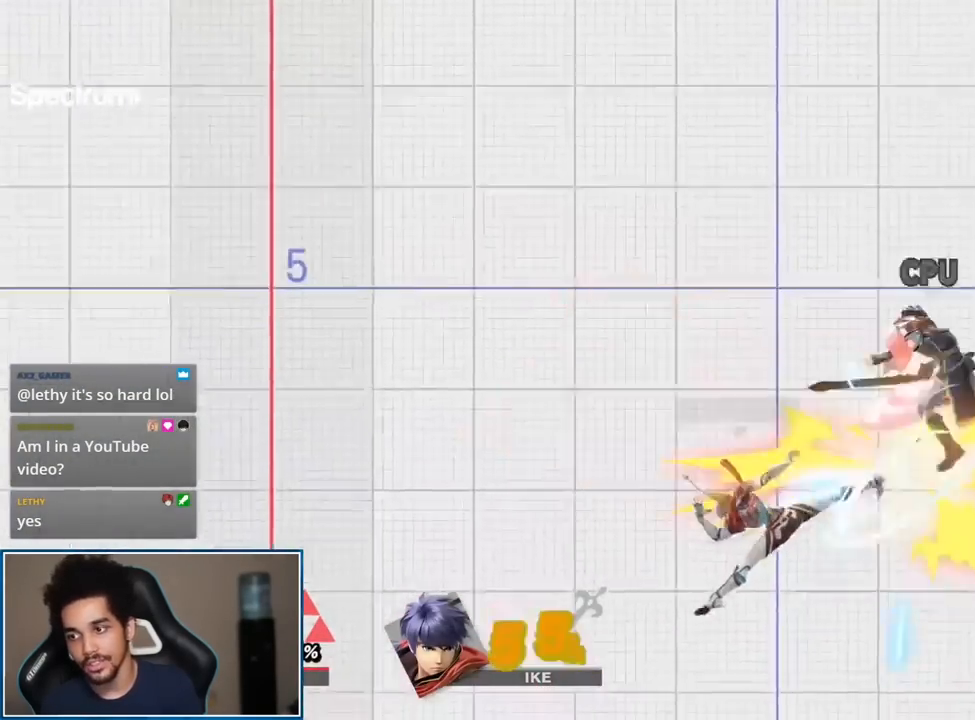
{"buttons": [], "left_stick": "down-left", "right_stick": "center", "events": [[133, "left_stick", "left"], [450, "left_stick", "down-left"]]}
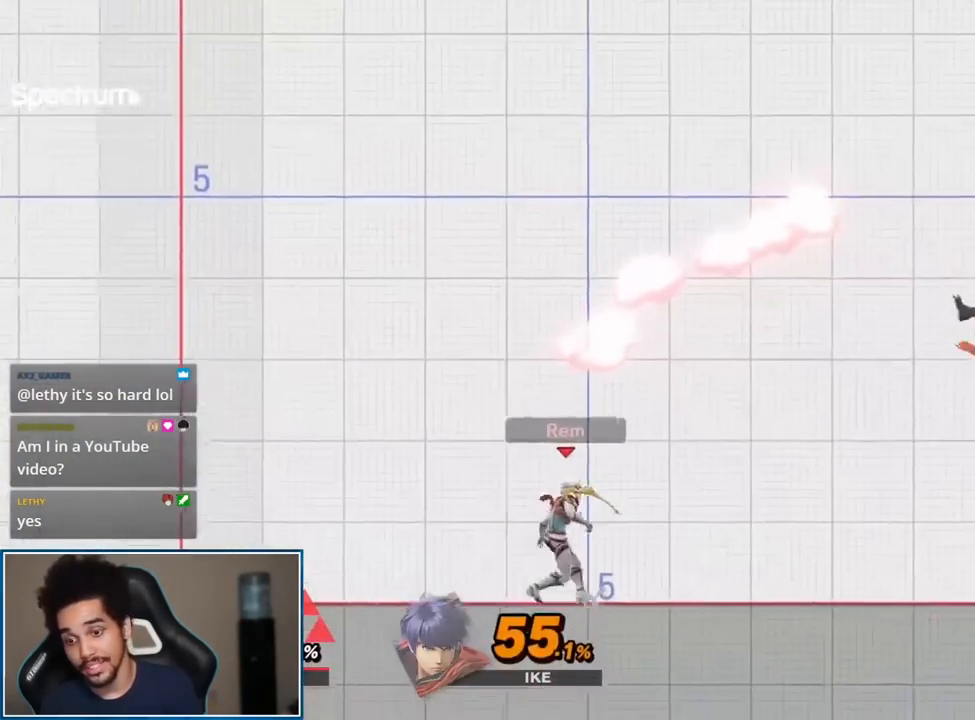
{"buttons": [], "left_stick": "left", "right_stick": "center", "events": [[200, "left_stick", "left"], [300, "left_stick", "down-left"], [450, "left_stick", "left"]]}
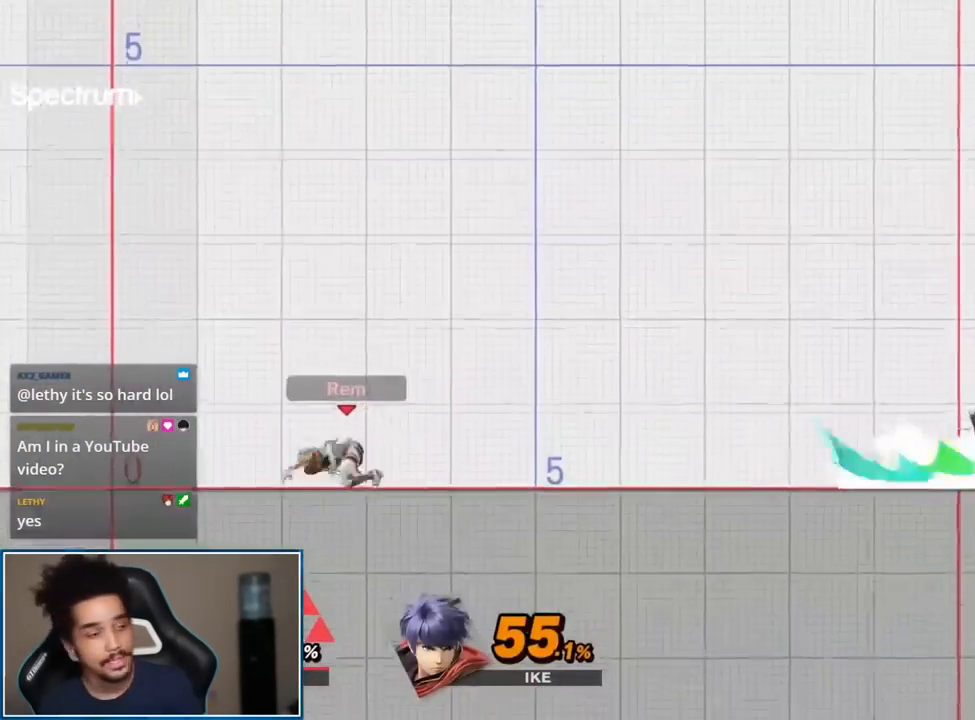
{"buttons": [], "left_stick": "center", "right_stick": "center", "events": [[117, "left_stick", "center"]]}
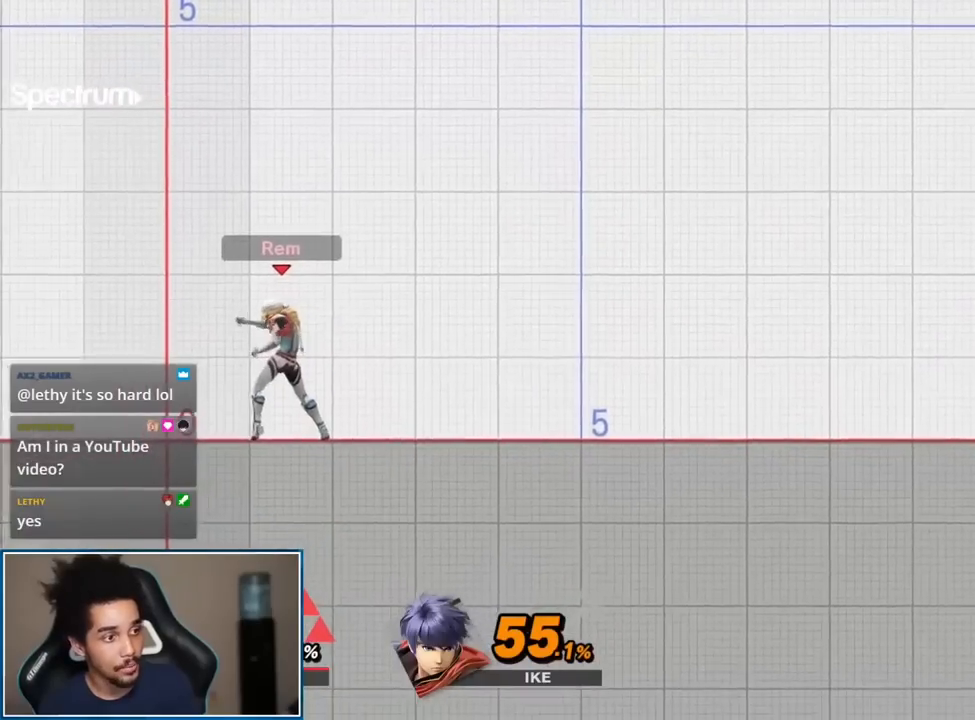
{"buttons": [], "left_stick": "center", "right_stick": "center", "events": []}
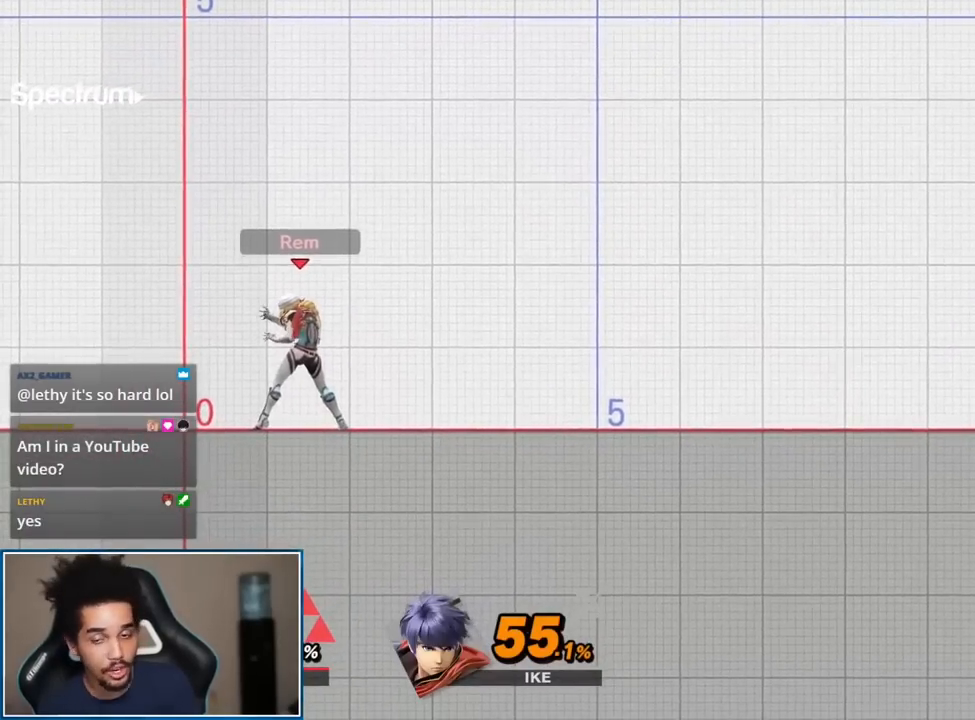
{"buttons": [], "left_stick": "center", "right_stick": "center", "events": []}
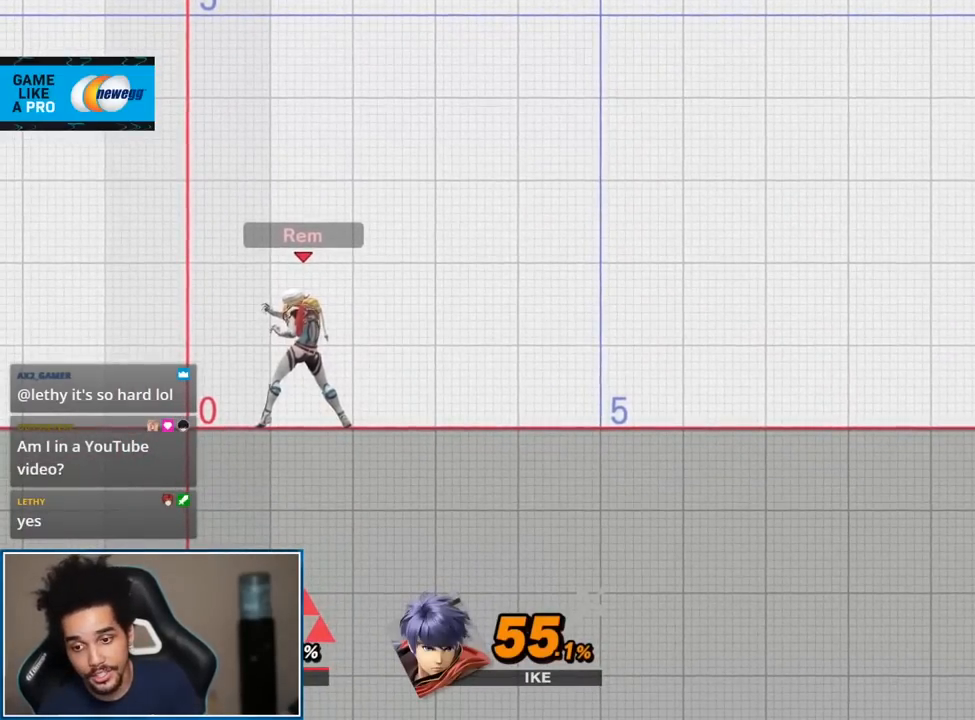
{"buttons": [], "left_stick": "center", "right_stick": "center", "events": []}
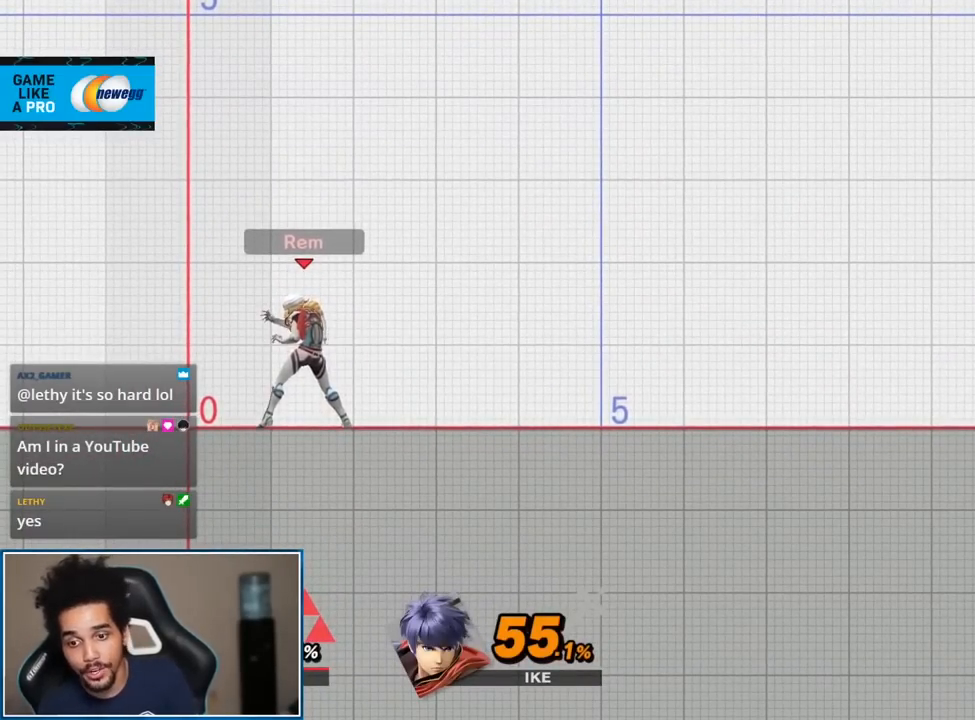
{"buttons": [], "left_stick": "center", "right_stick": "center", "events": []}
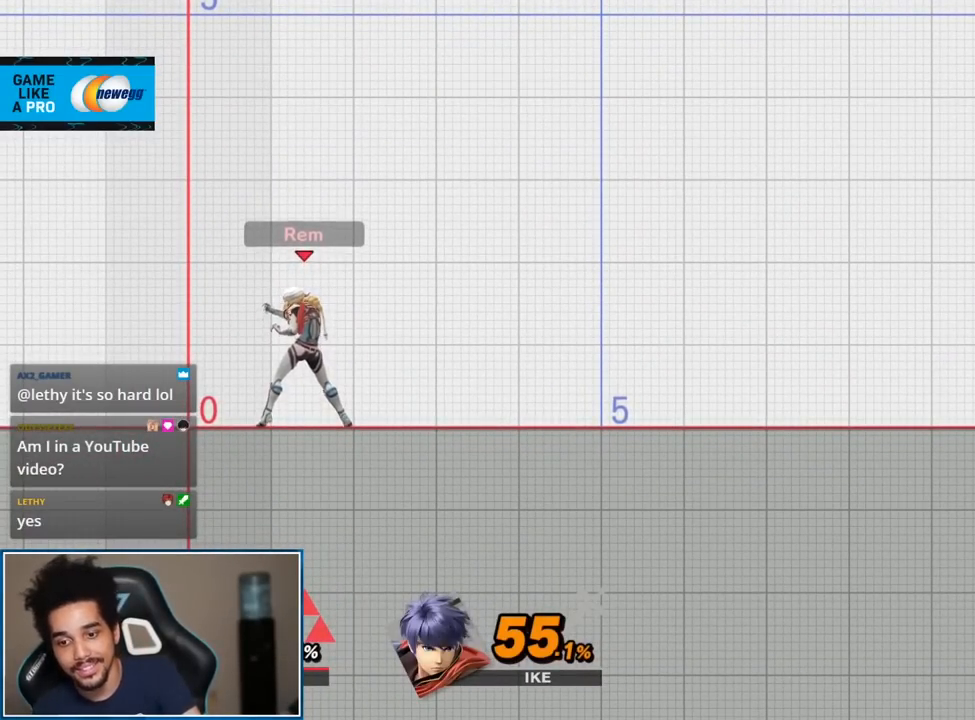
{"buttons": [], "left_stick": "center", "right_stick": "center", "events": []}
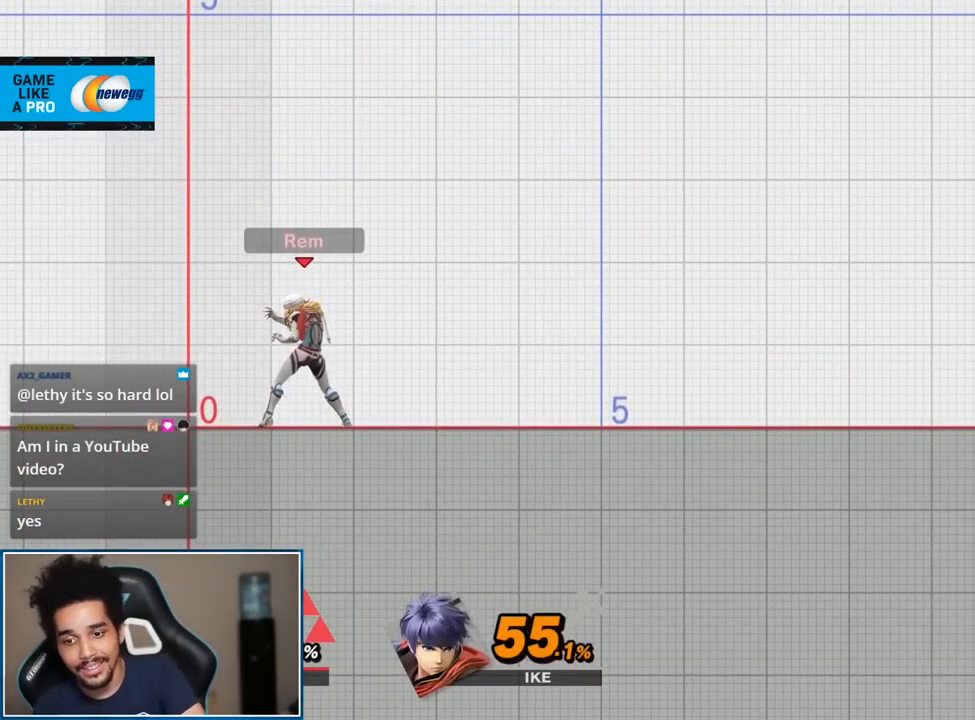
{"buttons": [], "left_stick": "center", "right_stick": "center", "events": []}
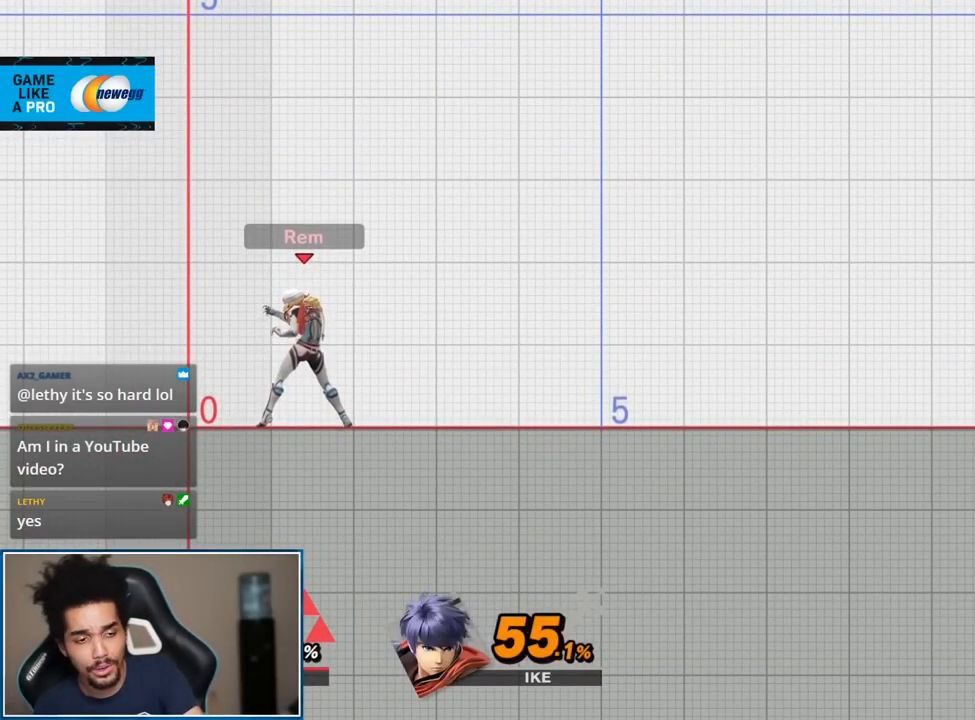
{"buttons": [], "left_stick": "center", "right_stick": "center", "events": []}
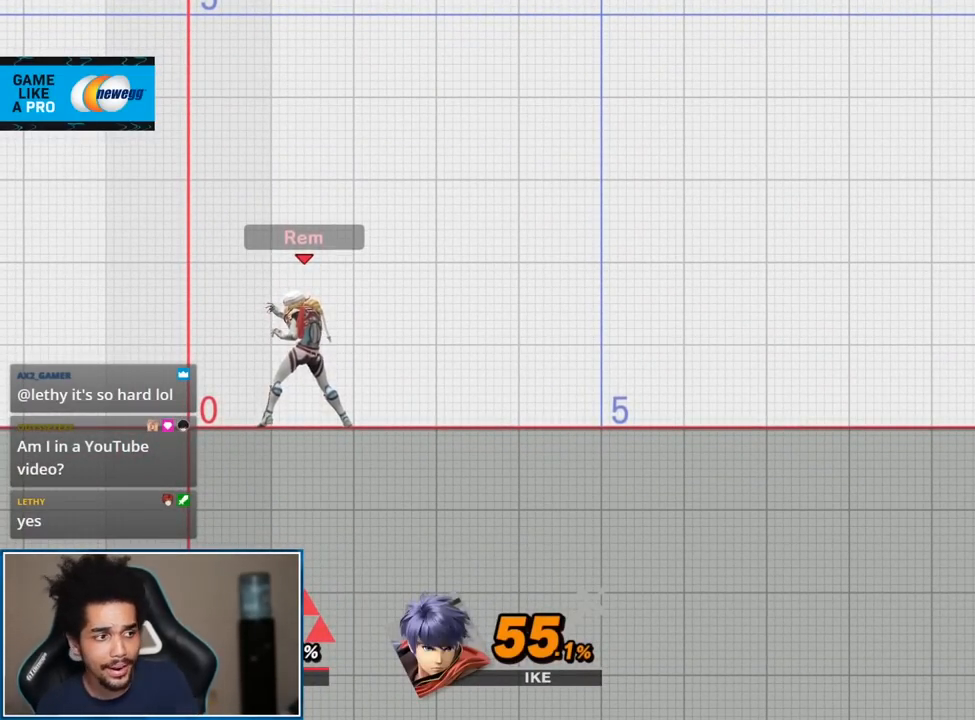
{"buttons": [], "left_stick": "center", "right_stick": "center", "events": []}
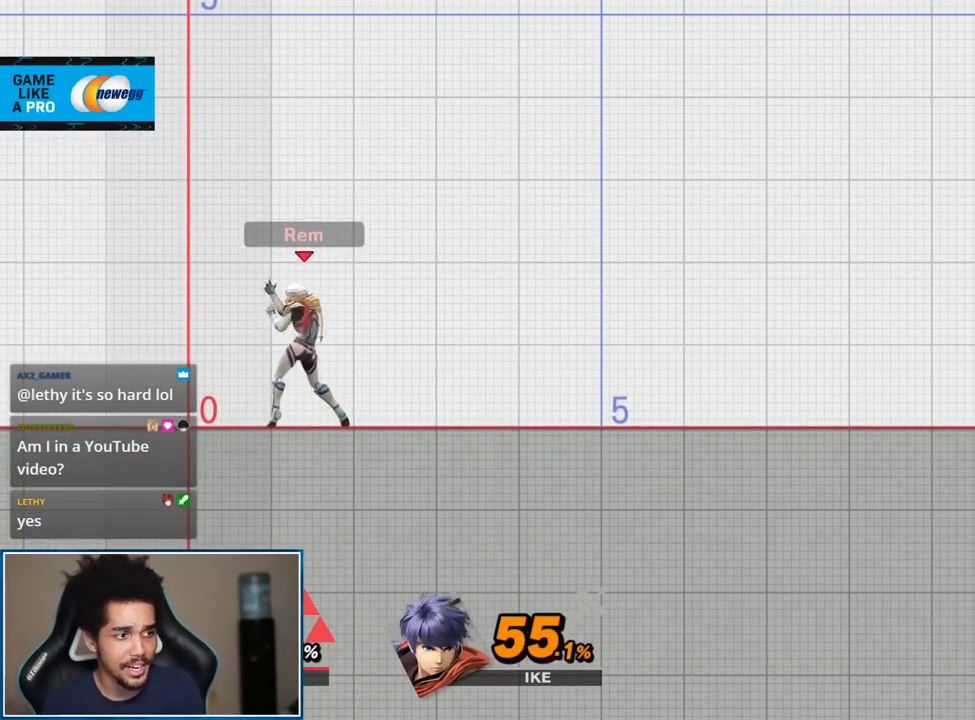
{"buttons": [], "left_stick": "center", "right_stick": "center", "events": []}
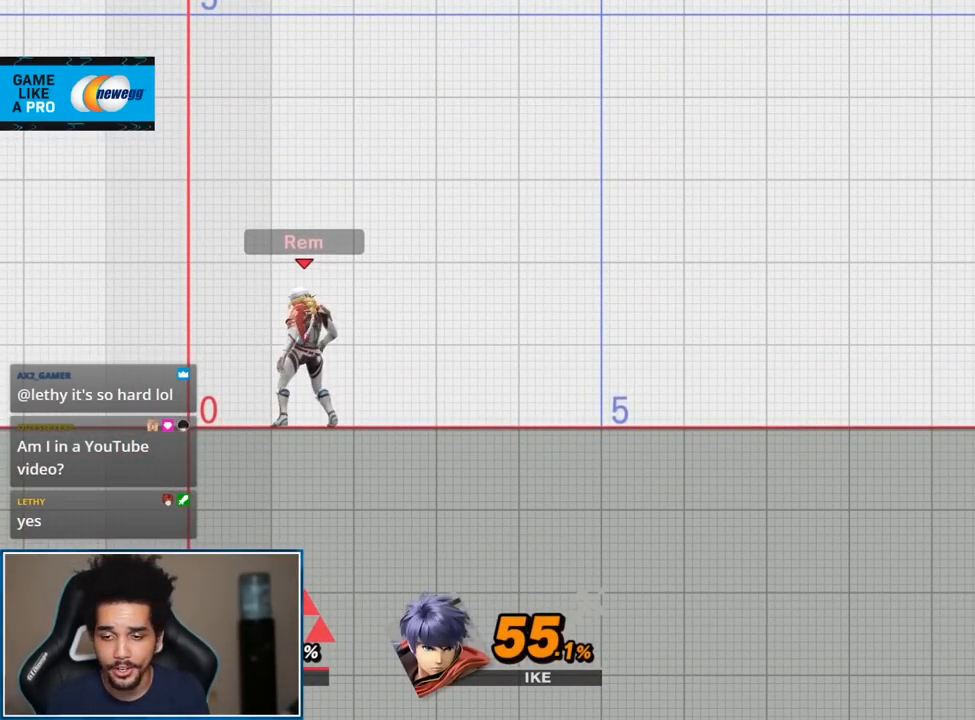
{"buttons": [], "left_stick": "center", "right_stick": "center", "events": [[183, "L1", "down"], [200, "A", "down"], [200, "R1", "down"], [333, "A", "up"], [400, "R1", "up"], [433, "L1", "up"]]}
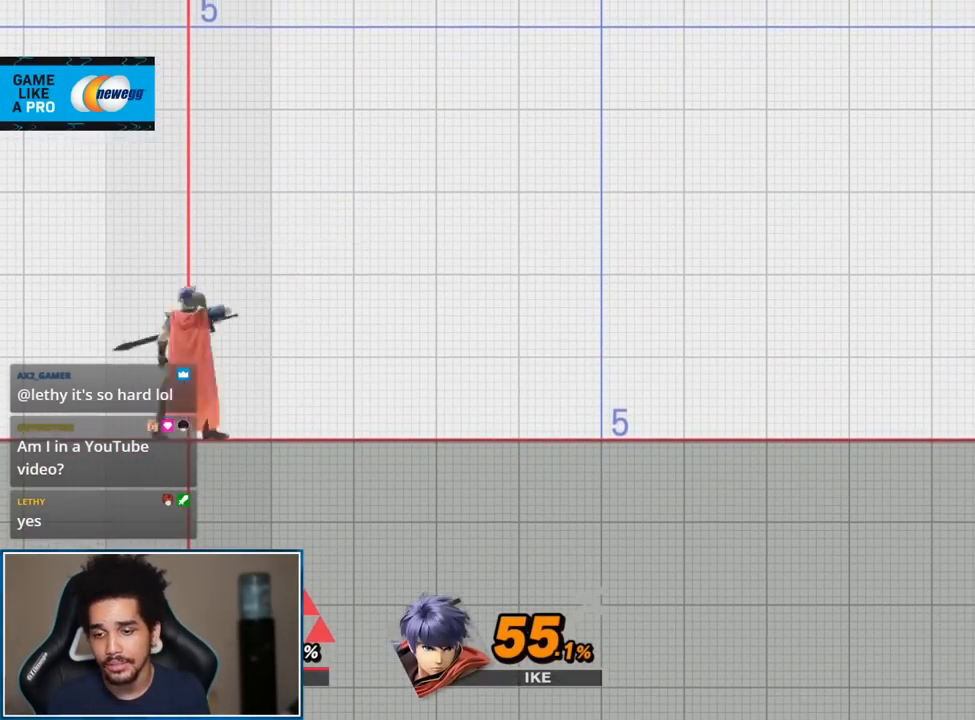
{"buttons": [], "left_stick": "center", "right_stick": "center", "events": [[150, "START", "down"], [233, "START", "up"]]}
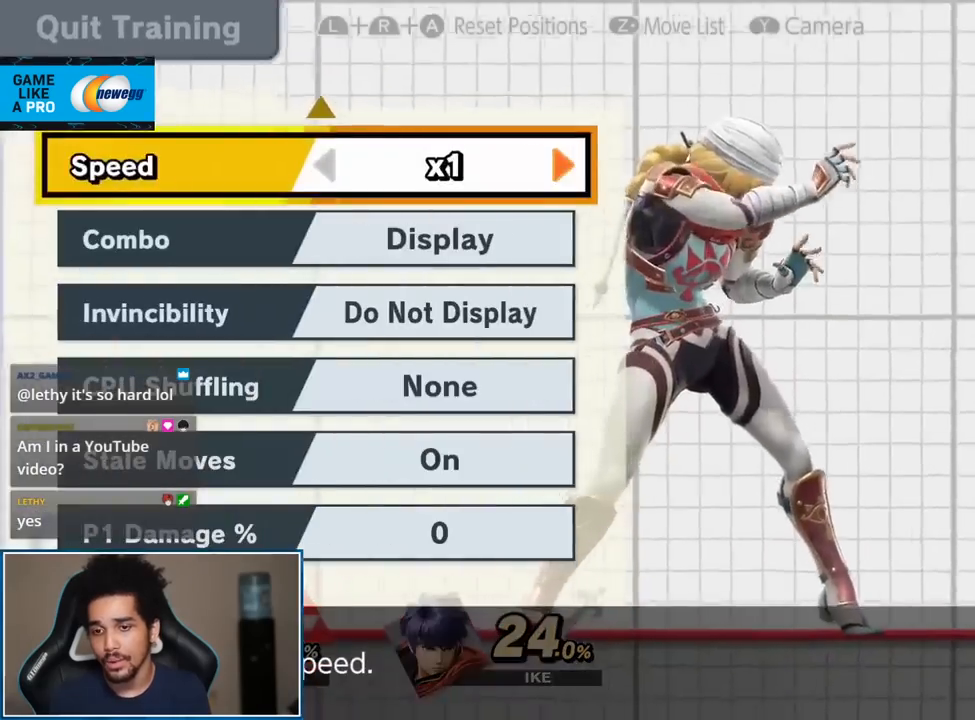
{"buttons": ["START"], "left_stick": "center", "right_stick": "center", "events": [[17, "START", "down"], [117, "START", "up"], [483, "START", "down"]]}
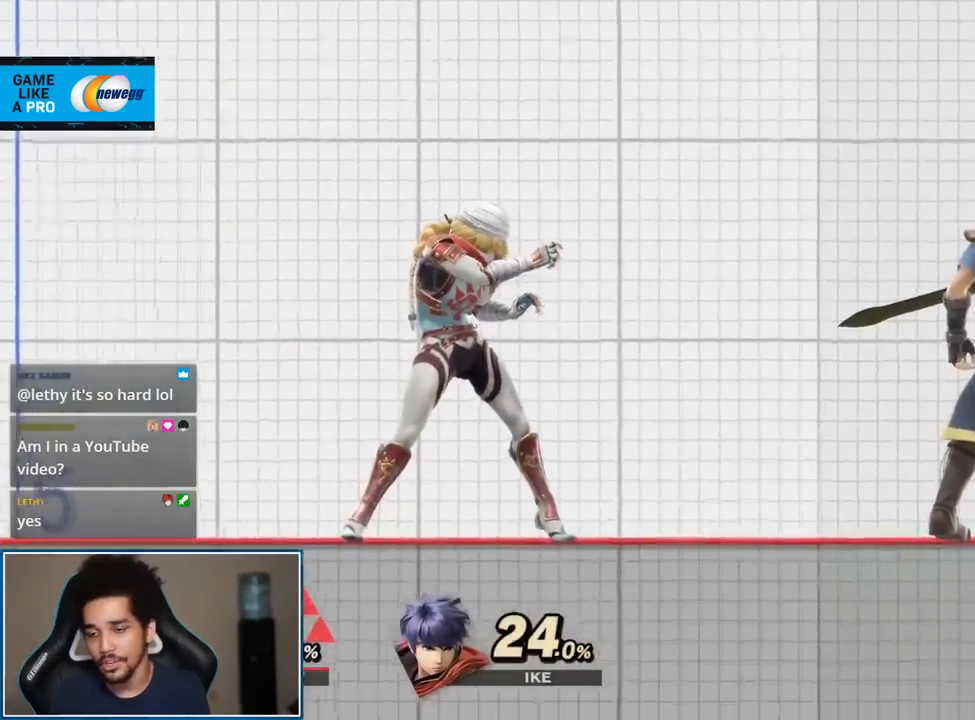
{"buttons": [], "left_stick": "up", "right_stick": "center", "events": [[167, "START", "up"], [300, "left_stick", "up"]]}
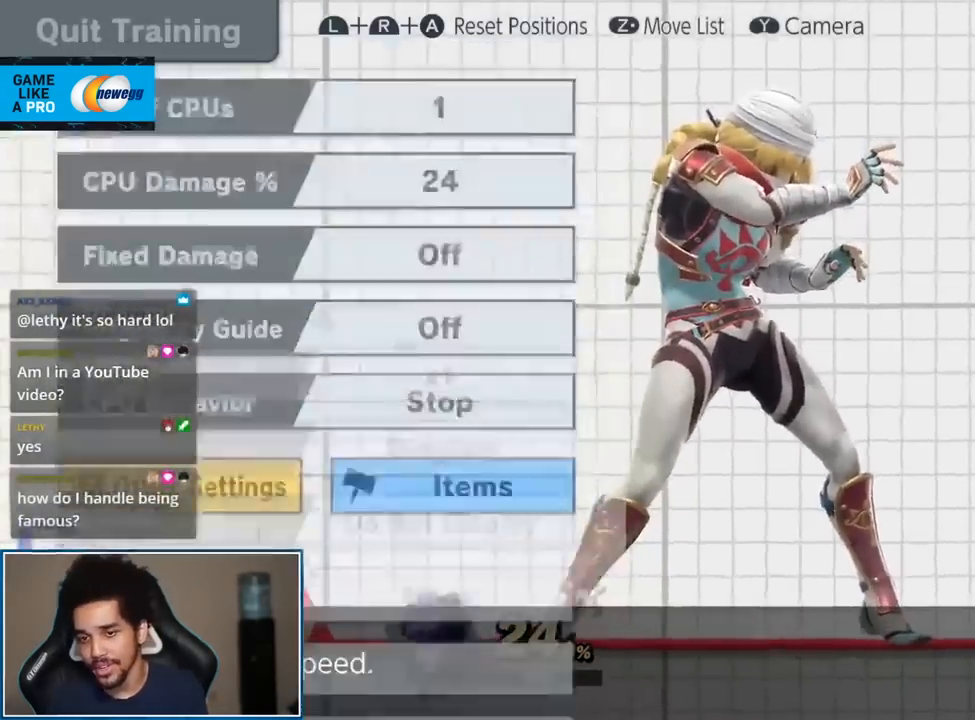
{"buttons": ["START"], "left_stick": "center", "right_stick": "center", "events": [[433, "left_stick", "center"], [483, "START", "down"]]}
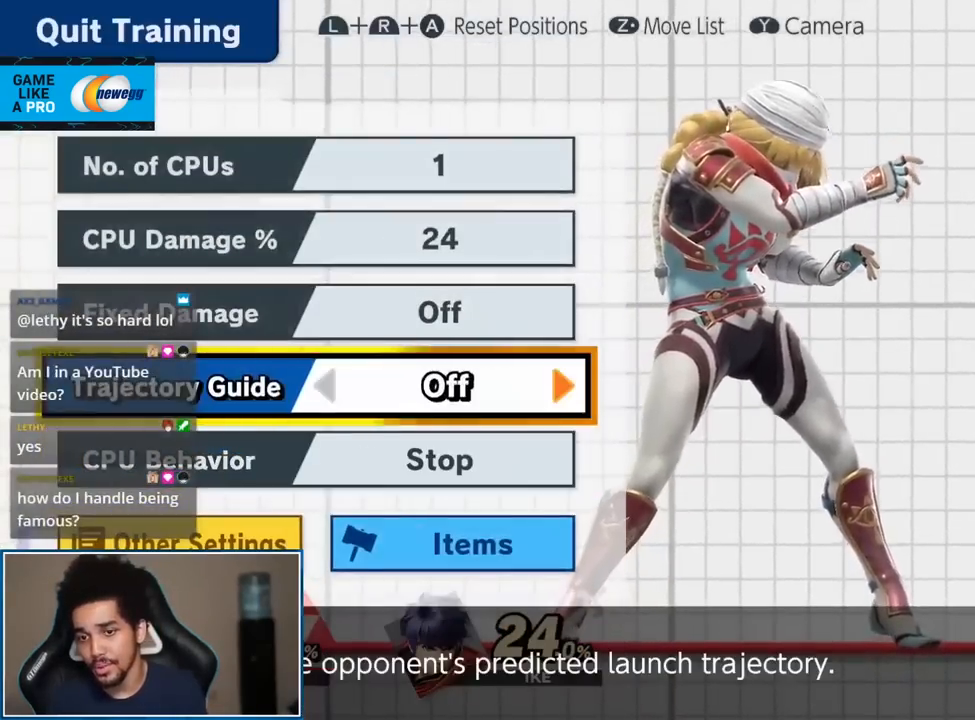
{"buttons": [], "left_stick": "up-right", "right_stick": "center", "events": [[50, "START", "up"], [300, "Y", "down"], [333, "Y", "up"], [417, "left_stick", "up-right"]]}
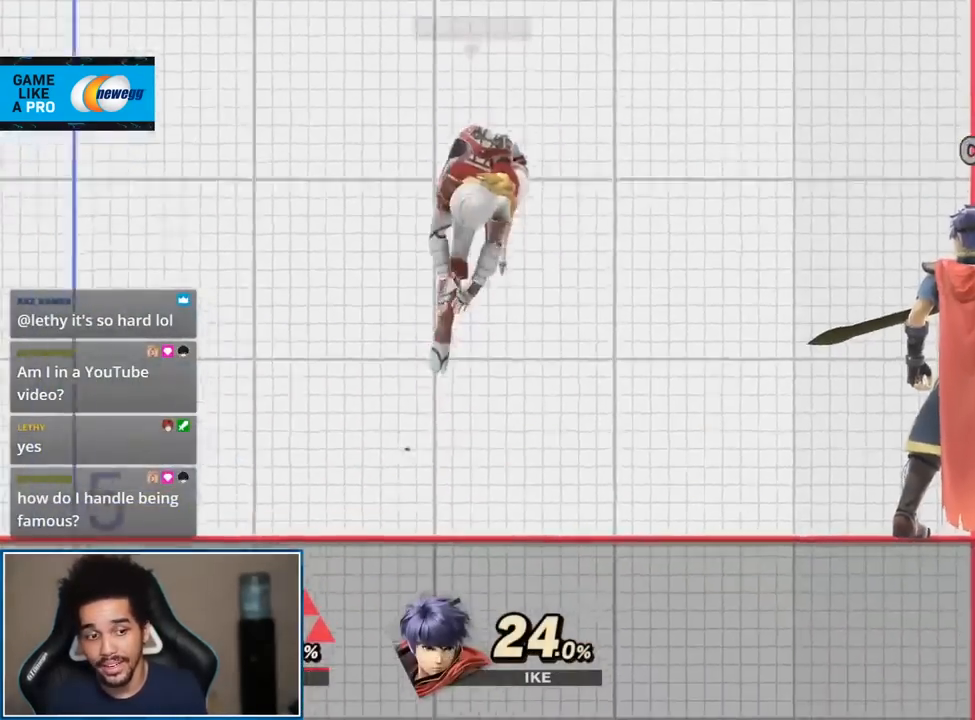
{"buttons": [], "left_stick": "right", "right_stick": "center", "events": [[183, "left_stick", "down-right"], [183, "right_stick", "right"], [300, "left_stick", "center"], [333, "right_stick", "center"], [483, "left_stick", "right"]]}
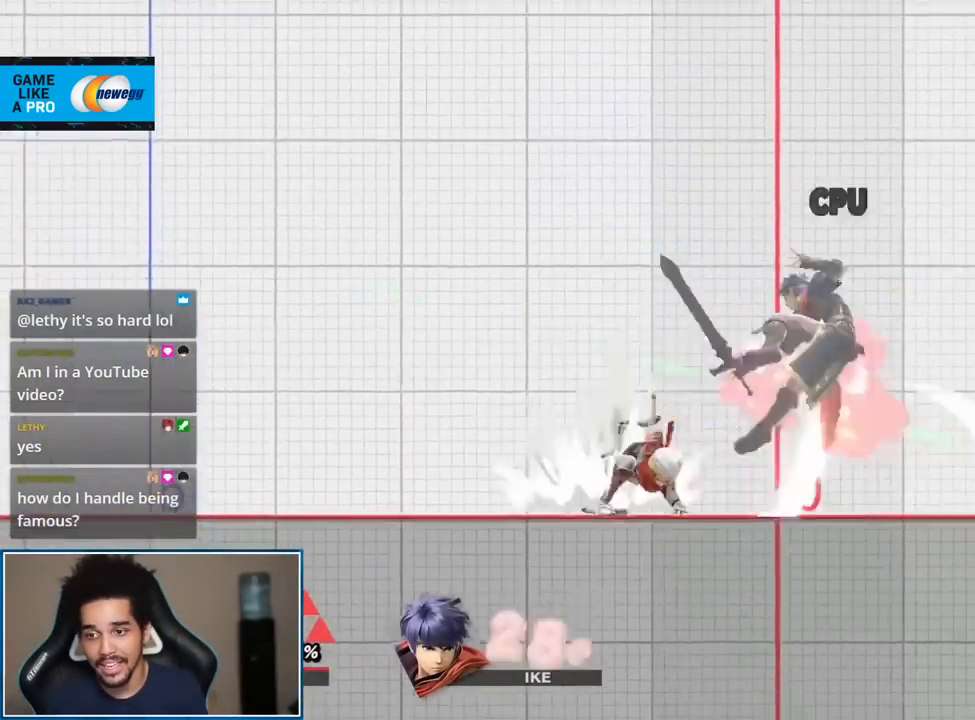
{"buttons": [], "left_stick": "center", "right_stick": "center", "events": [[183, "left_stick", "left"], [233, "right_stick", "right"], [333, "left_stick", "up-right"], [400, "right_stick", "center"], [433, "left_stick", "center"]]}
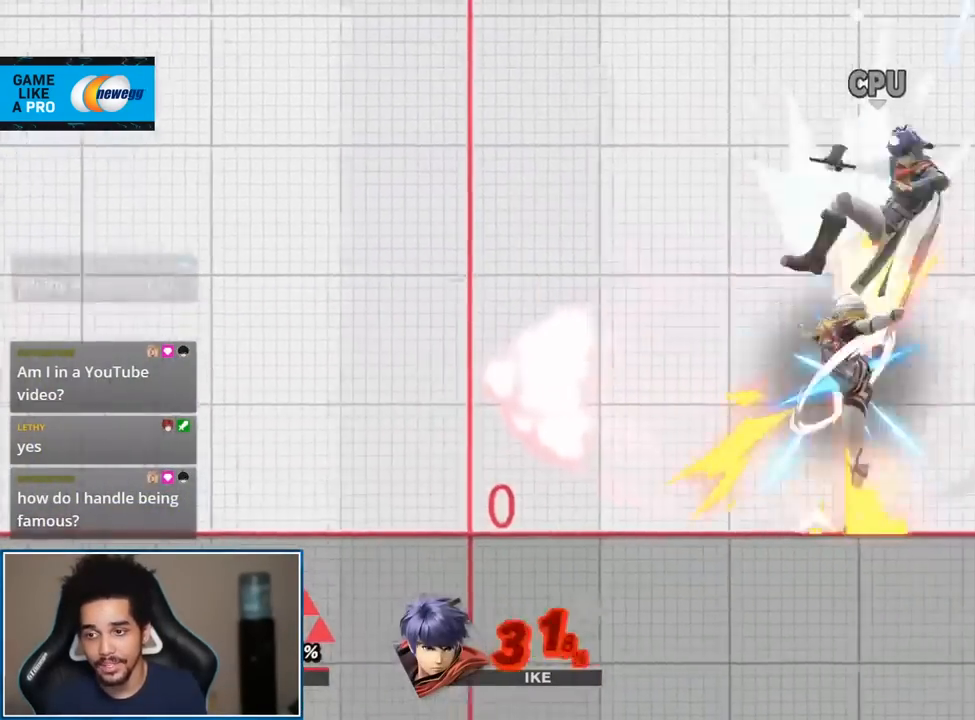
{"buttons": [], "left_stick": "left", "right_stick": "center", "events": [[150, "Y", "down"], [183, "left_stick", "right"], [200, "Y", "up"], [267, "right_stick", "up"], [433, "left_stick", "left"], [433, "right_stick", "center"]]}
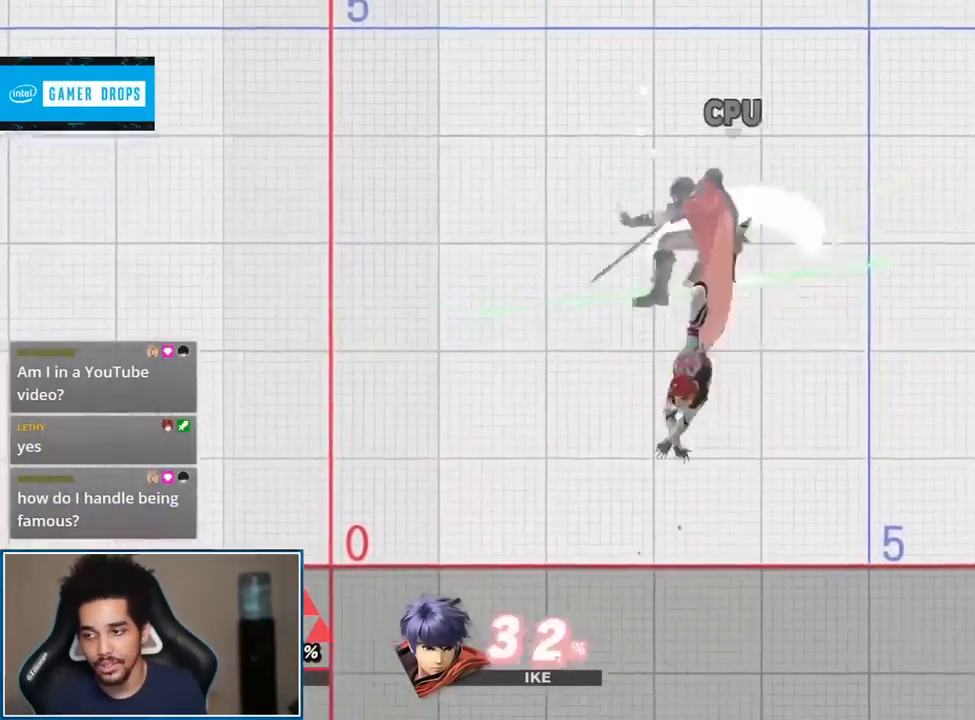
{"buttons": [], "left_stick": "down", "right_stick": "center", "events": [[83, "left_stick", "up-left"], [233, "left_stick", "down"]]}
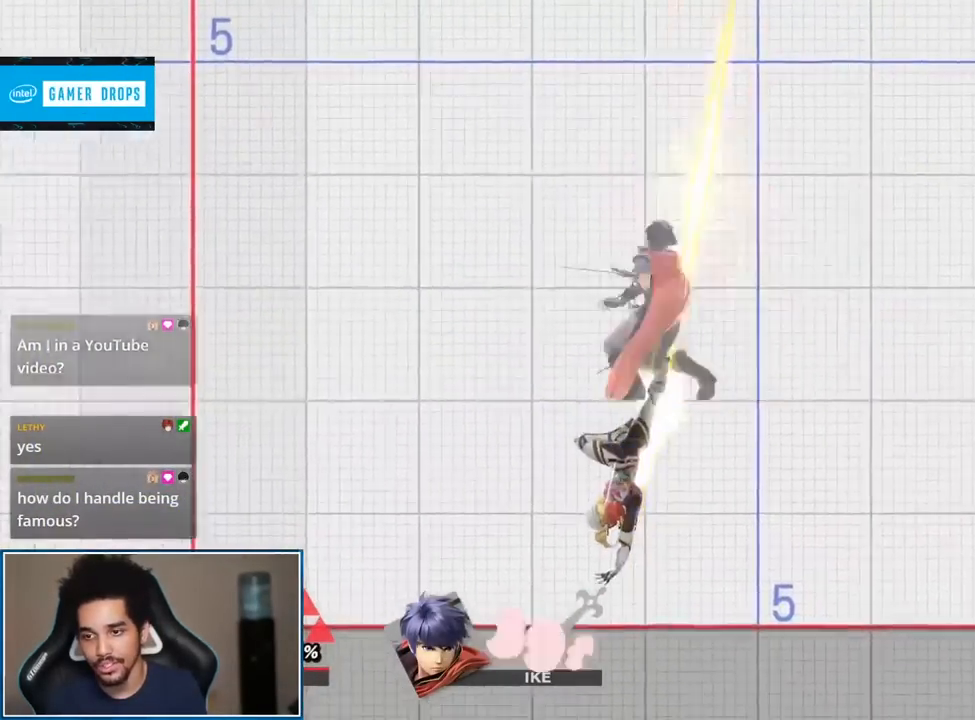
{"buttons": ["Y"], "left_stick": "center", "right_stick": "center", "events": [[17, "left_stick", "center"], [167, "left_stick", "up-left"], [333, "Y", "down"], [367, "left_stick", "center"], [400, "Y", "up"], [450, "Y", "down"]]}
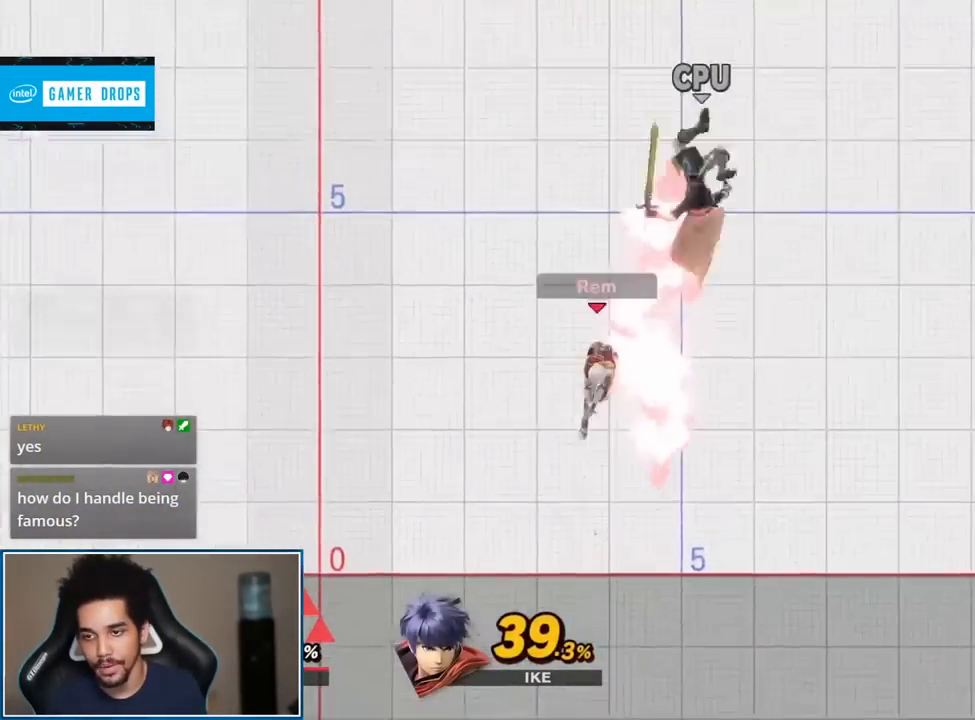
{"buttons": [], "left_stick": "up-right", "right_stick": "center", "events": [[17, "Y", "up"], [17, "right_stick", "right"], [117, "right_stick", "center"], [333, "left_stick", "up-right"]]}
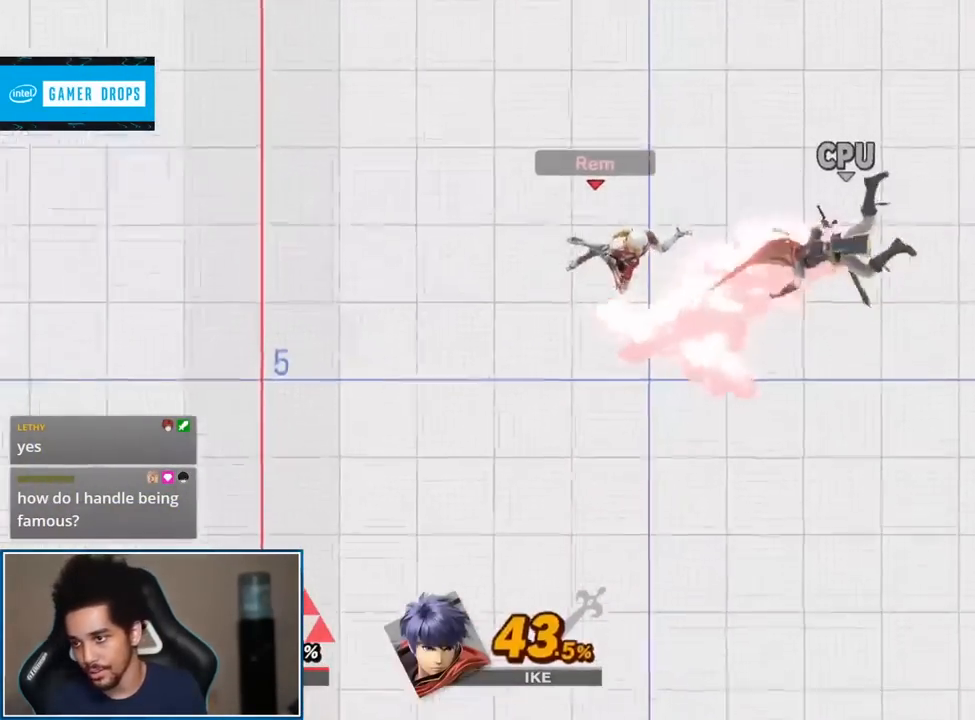
{"buttons": [], "left_stick": "right", "right_stick": "center", "events": [[83, "left_stick", "down"], [150, "A", "down"], [150, "L1", "down"], [150, "R1", "down"], [183, "left_stick", "center"], [300, "A", "up"], [300, "L1", "up"], [333, "R1", "up"], [483, "left_stick", "right"]]}
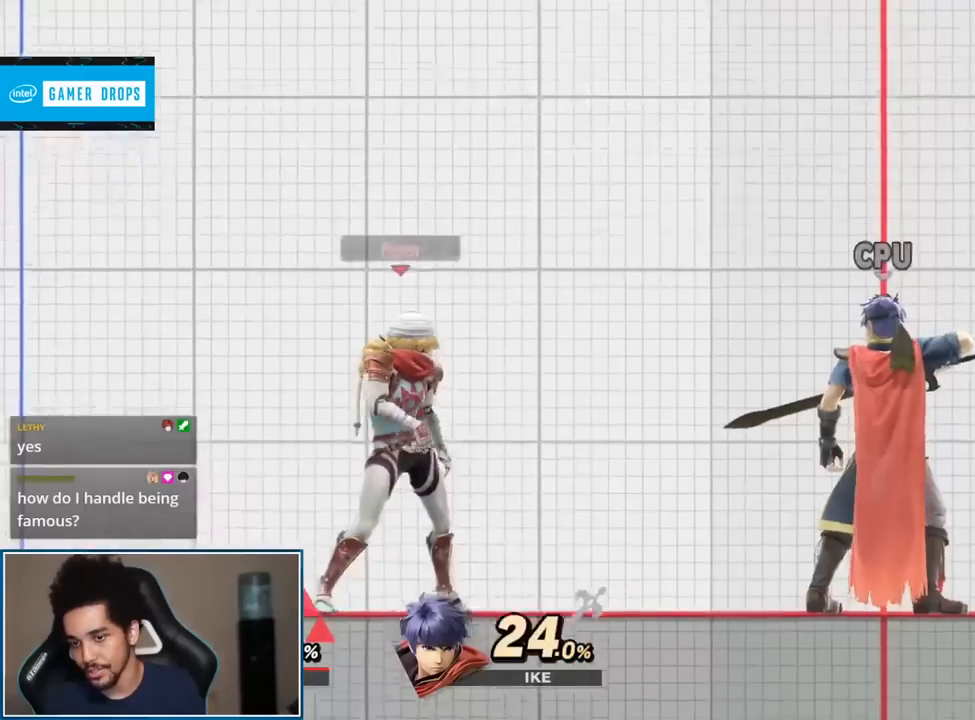
{"buttons": [], "left_stick": "center", "right_stick": "center", "events": [[200, "left_stick", "left"], [233, "right_stick", "right"], [333, "left_stick", "right"], [400, "right_stick", "center"], [483, "left_stick", "center"]]}
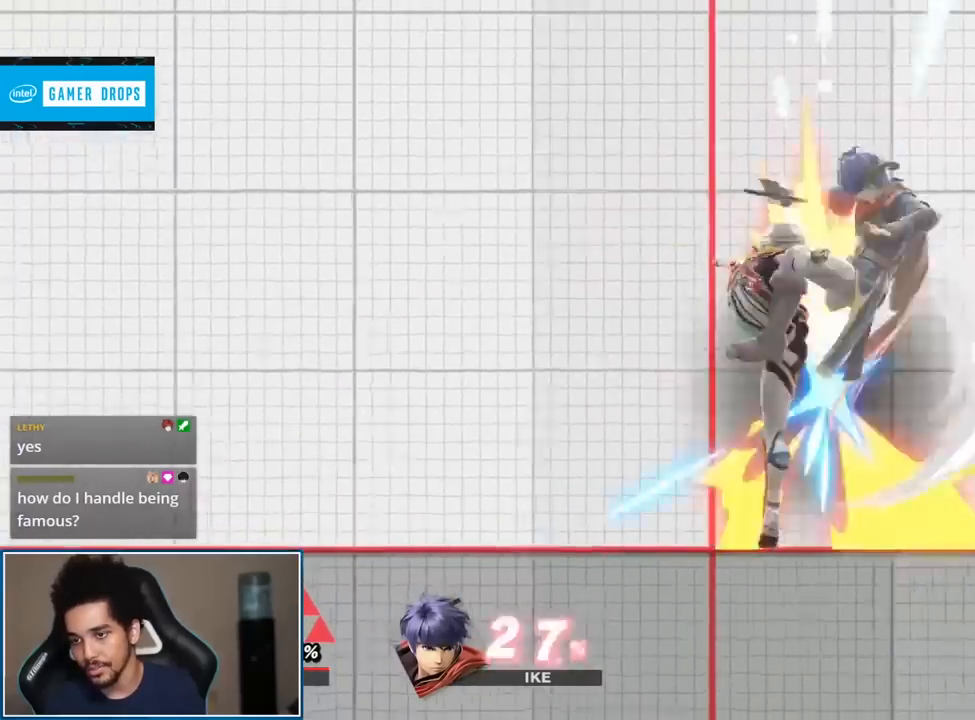
{"buttons": [], "left_stick": "left", "right_stick": "center", "events": [[183, "left_stick", "right"], [233, "Y", "down"], [267, "Y", "up"], [267, "right_stick", "up"], [300, "left_stick", "left"], [367, "right_stick", "center"]]}
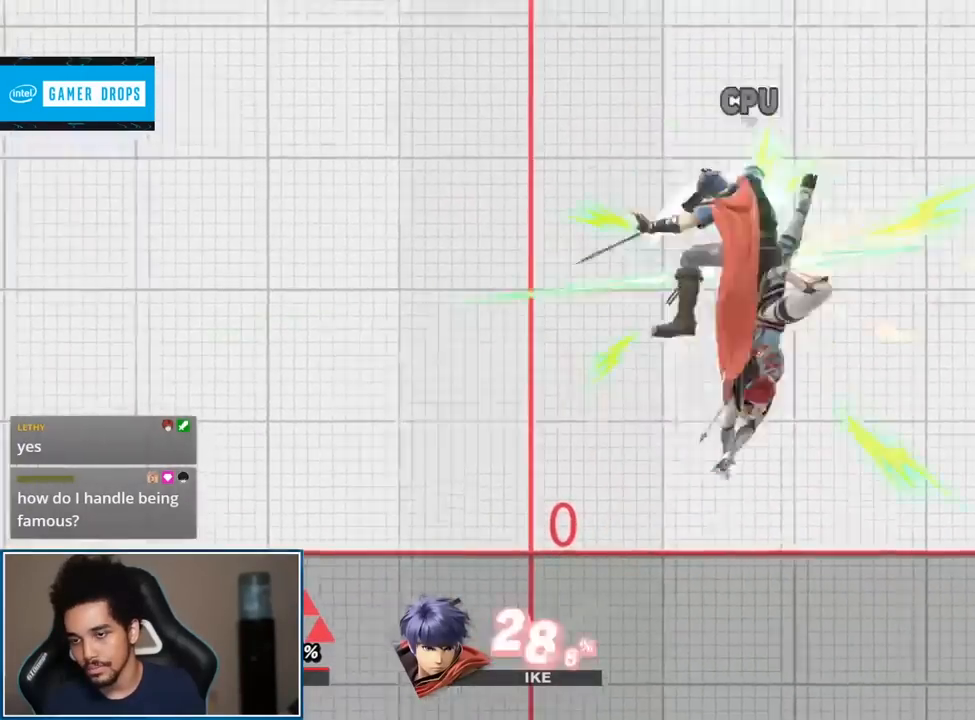
{"buttons": [], "left_stick": "down", "right_stick": "center", "events": [[200, "left_stick", "down"]]}
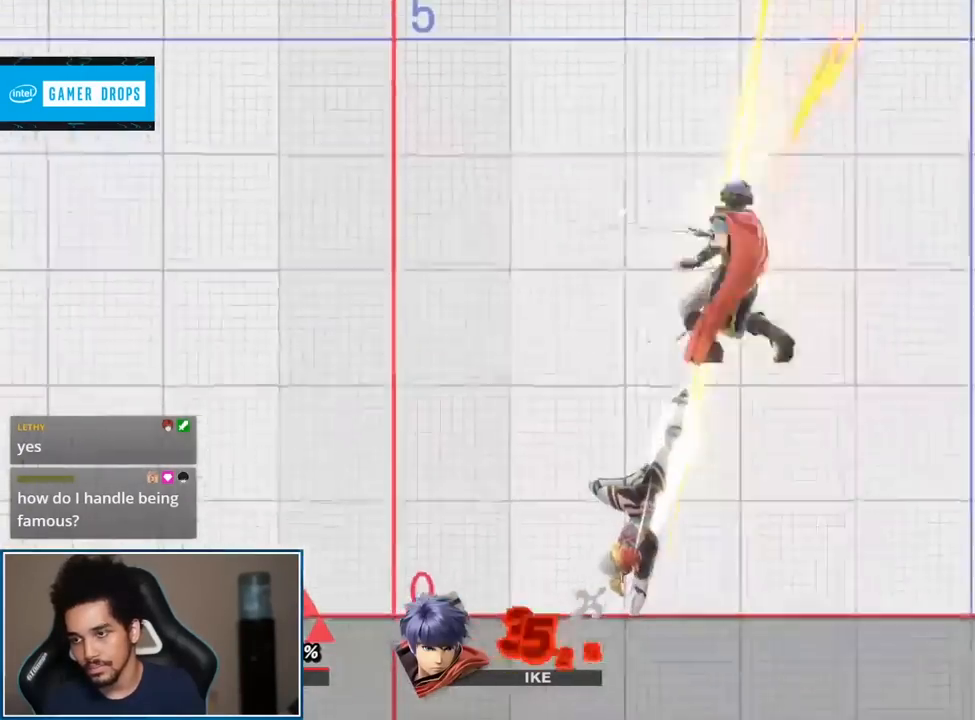
{"buttons": [], "left_stick": "center", "right_stick": "center", "events": [[17, "left_stick", "center"], [200, "left_stick", "up-left"], [367, "Y", "down"], [367, "left_stick", "center"], [450, "Y", "up"]]}